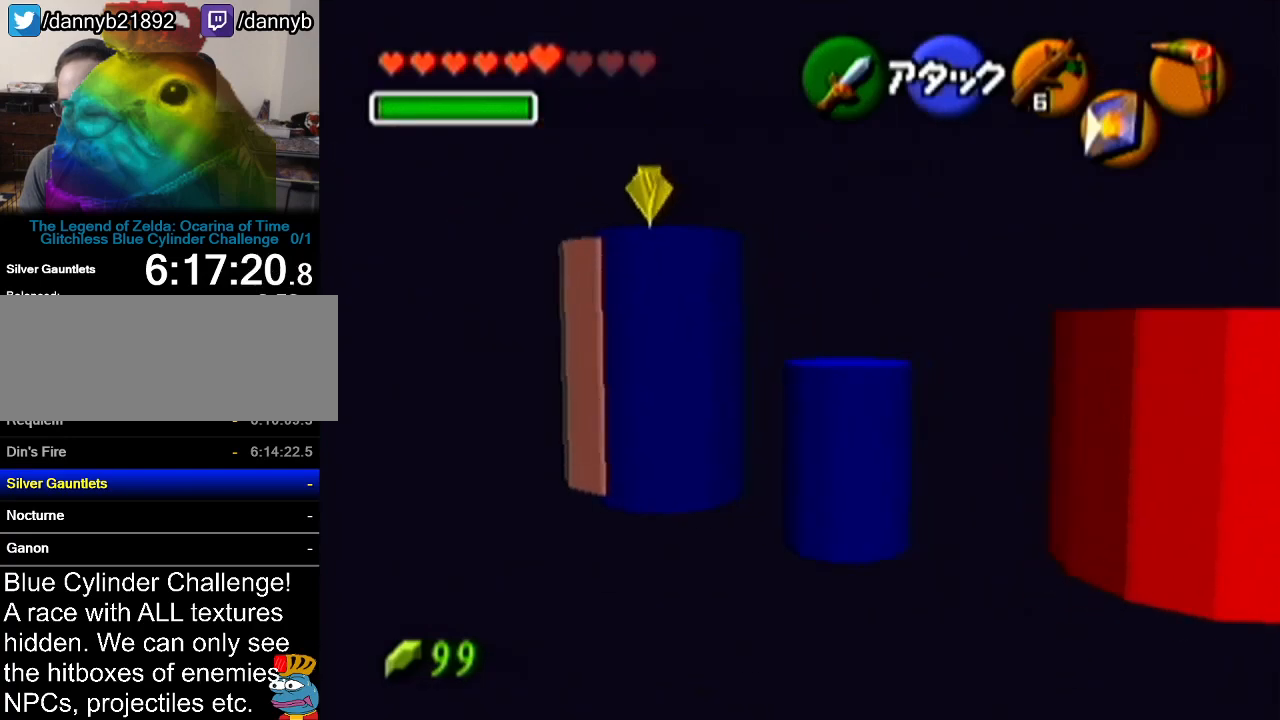
Gameplay with a controller (Nintendo layout); each line is a JSON object with the inputs held at the frame after it. "events" lists button and stick changes between this image and that frame as [ms after this image, input, new state], when the widget could be followed in between. Not read: L3 R3.
{"buttons": ["B", "R1"], "left_stick": "up-left", "events": [[334, "R1", "down"], [400, "B", "down"]]}
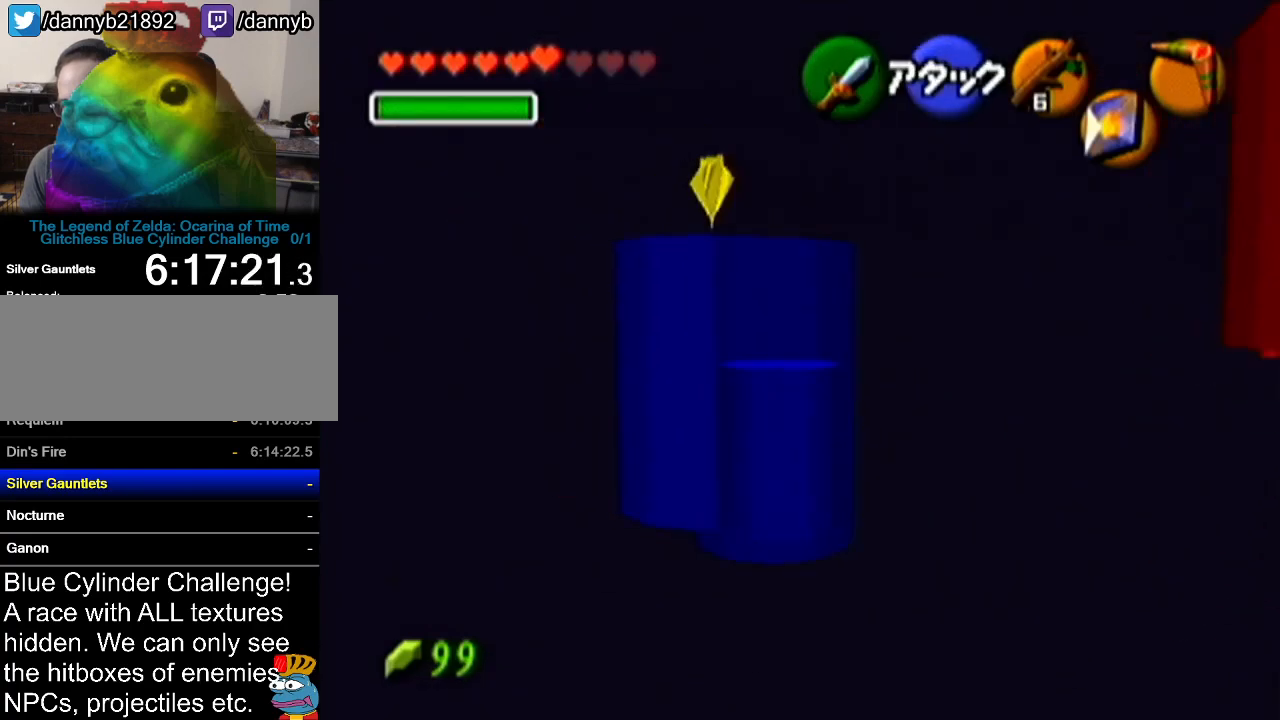
{"buttons": ["B", "R1"], "left_stick": "center", "events": [[16, "B", "up"], [50, "left_stick", "center"], [483, "B", "down"]]}
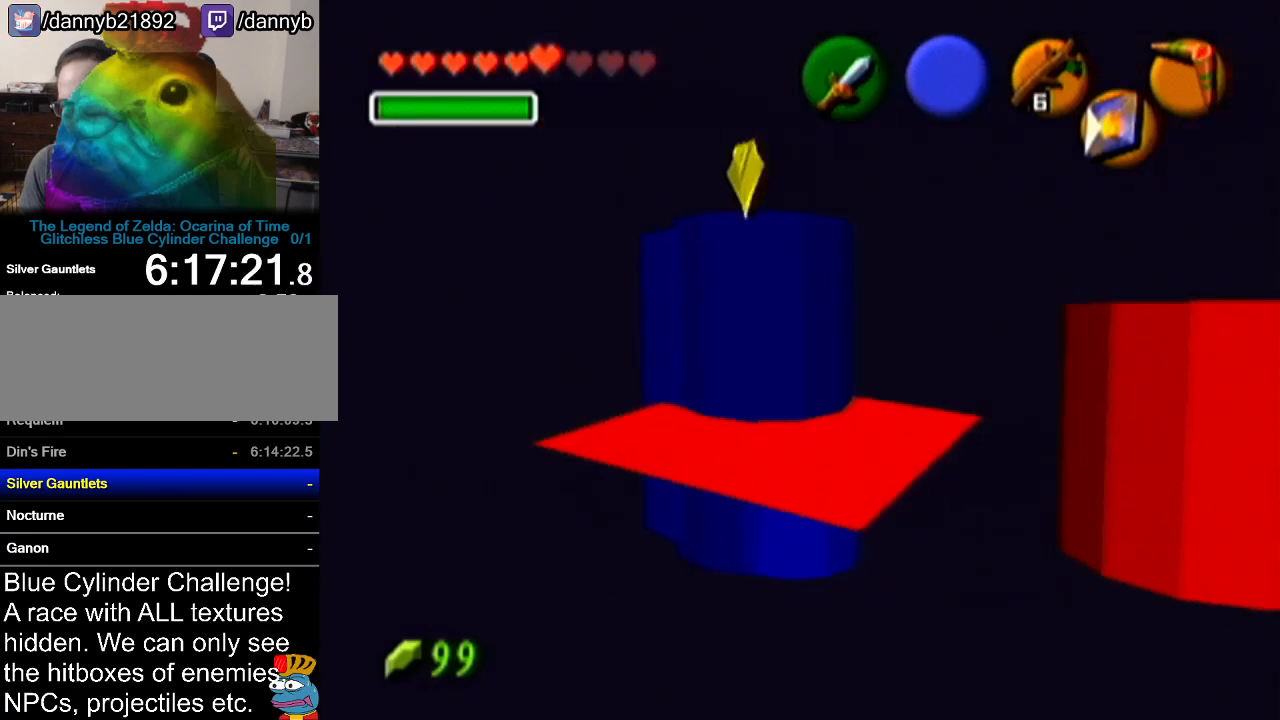
{"buttons": ["R1"], "left_stick": "center", "events": [[117, "B", "up"]]}
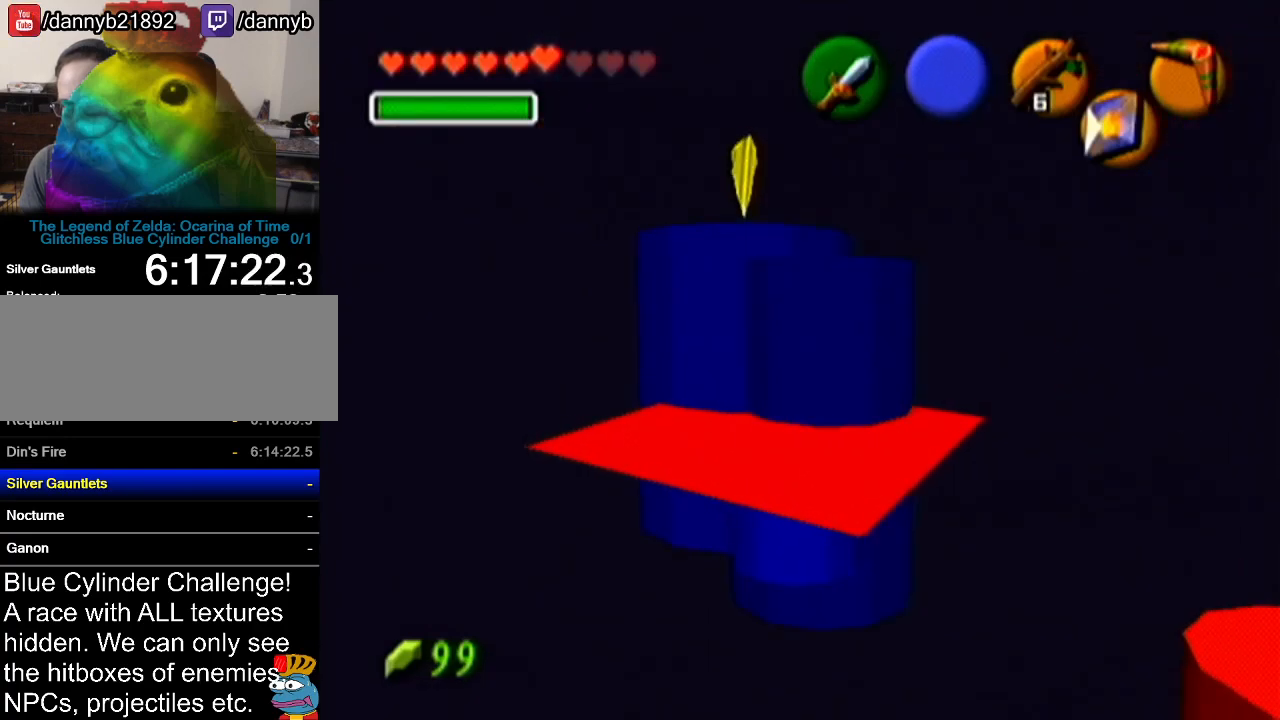
{"buttons": ["R1"], "left_stick": "center", "events": []}
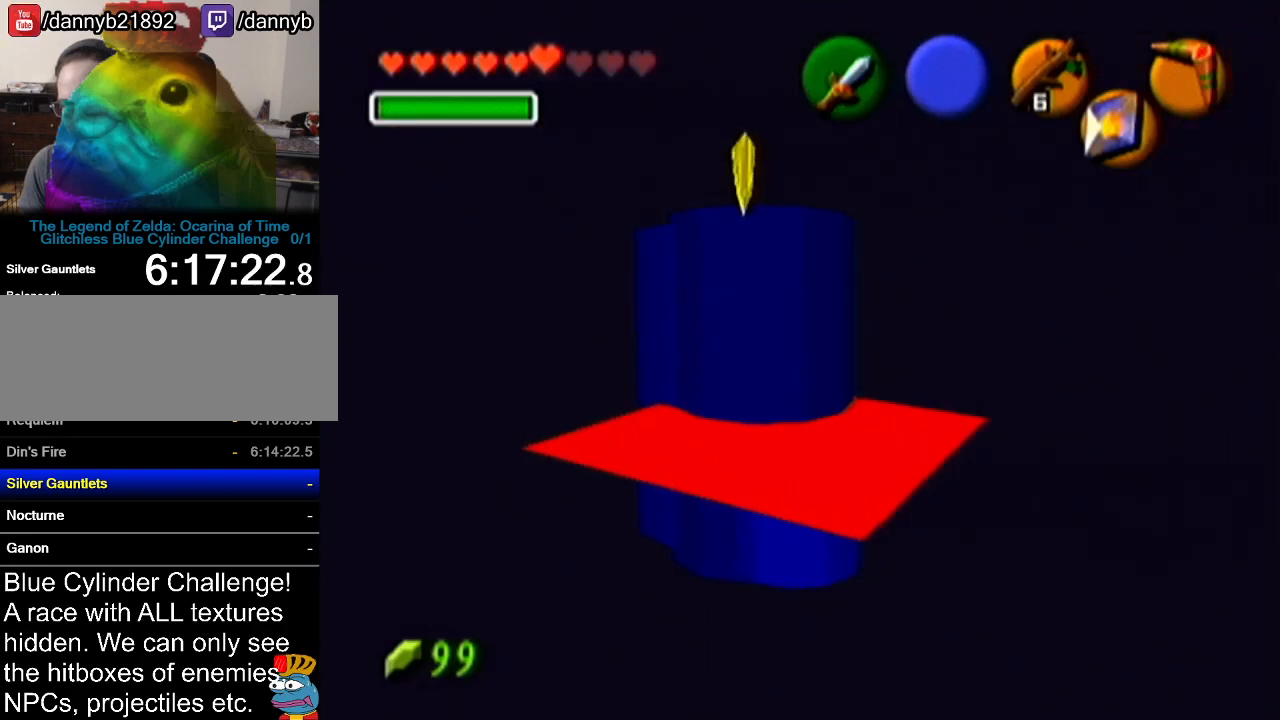
{"buttons": [], "left_stick": "down", "events": [[33, "left_stick", "down"], [150, "R1", "up"]]}
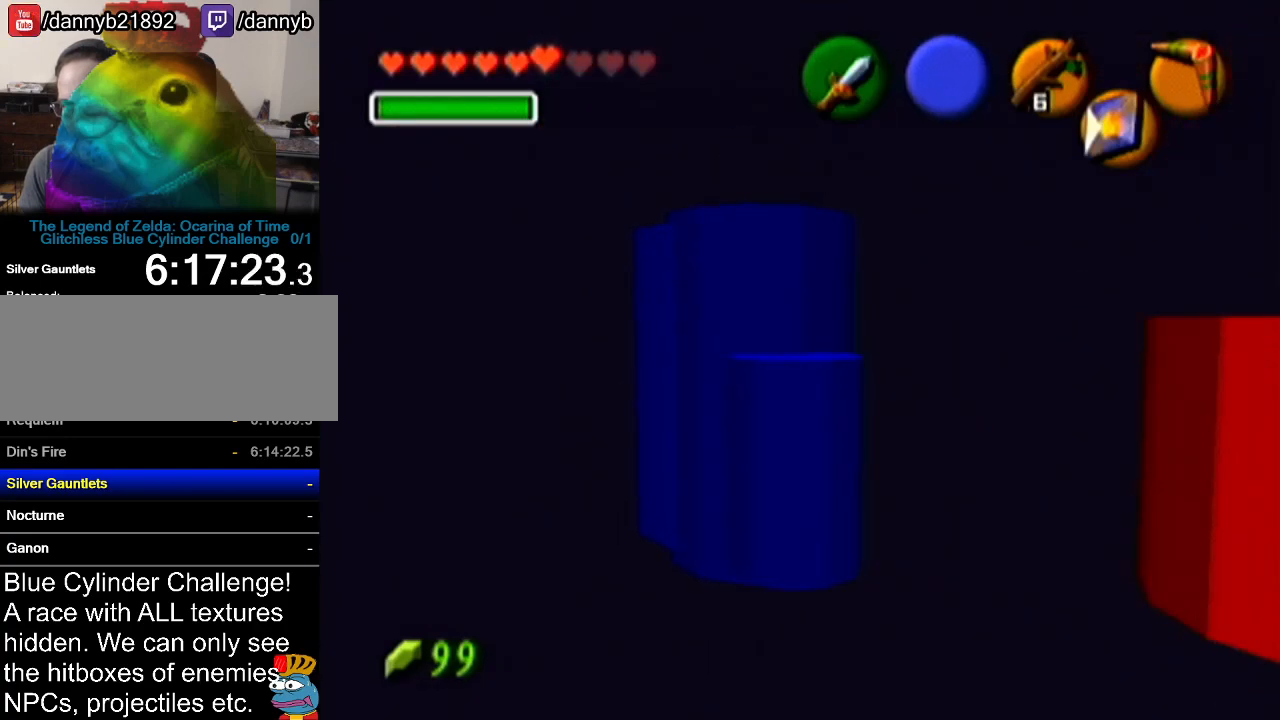
{"buttons": ["B", "R1"], "left_stick": "center", "events": [[216, "B", "down"], [233, "left_stick", "center"], [300, "R1", "down"]]}
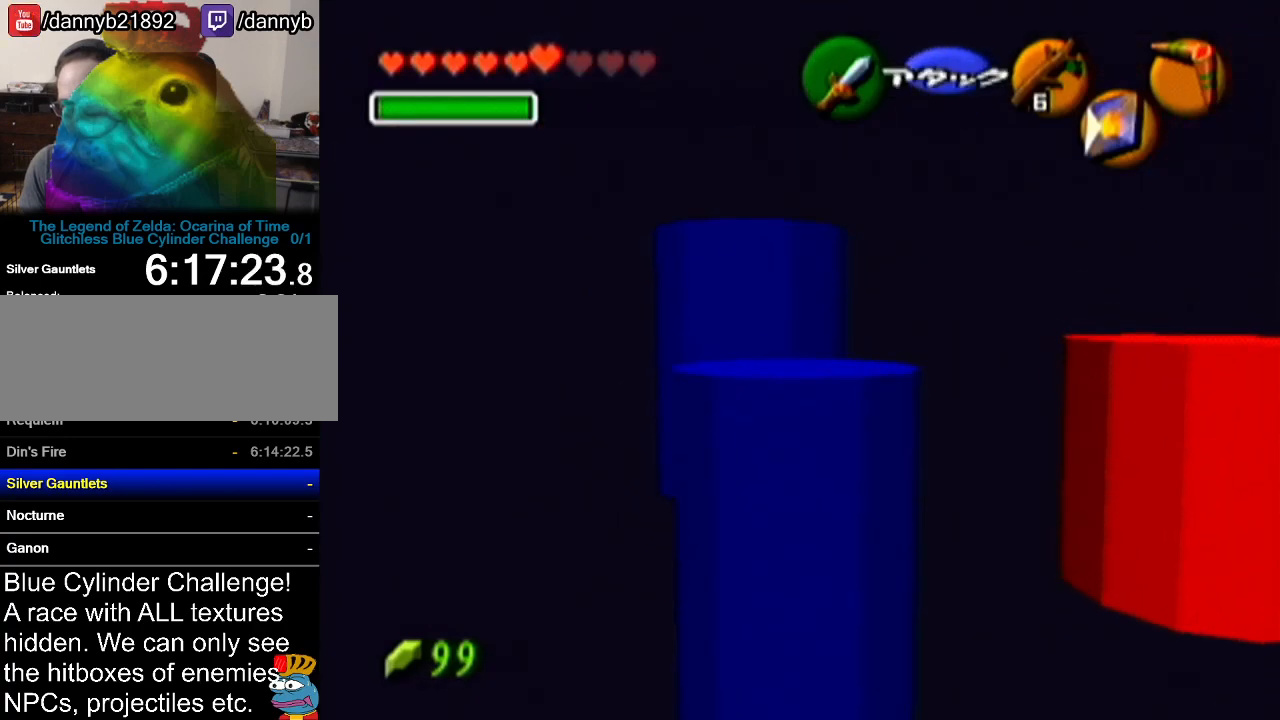
{"buttons": [], "left_stick": "up", "events": [[50, "B", "up"], [234, "R1", "up"], [267, "left_stick", "up"]]}
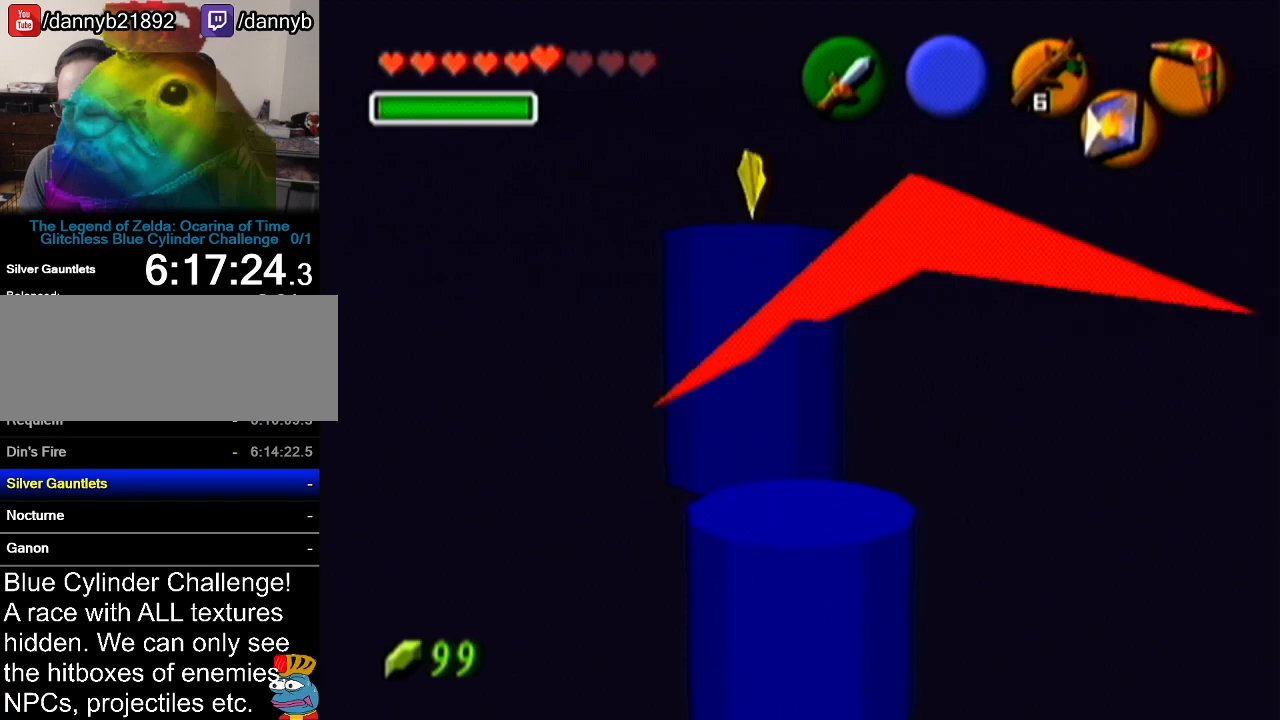
{"buttons": ["B", "R1"], "left_stick": "up", "events": [[367, "R1", "down"], [450, "B", "down"]]}
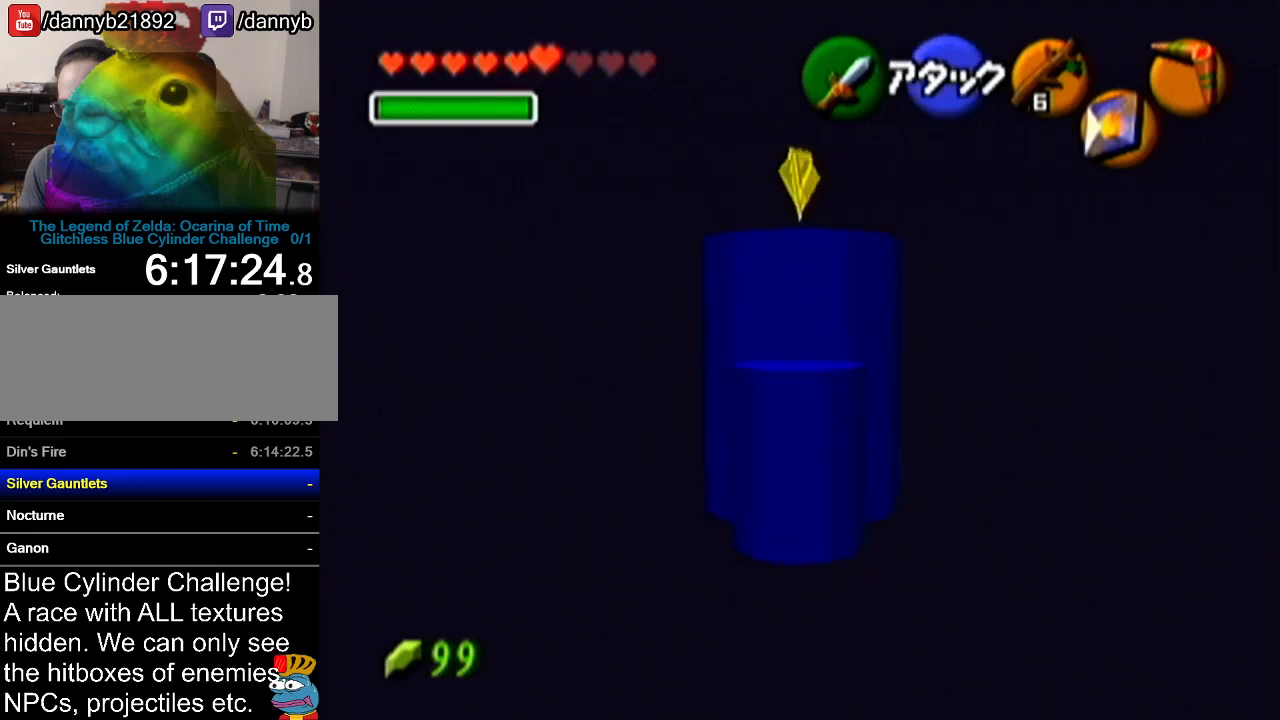
{"buttons": ["B", "R1"], "left_stick": "center", "events": [[50, "B", "up"], [50, "left_stick", "center"], [417, "B", "down"]]}
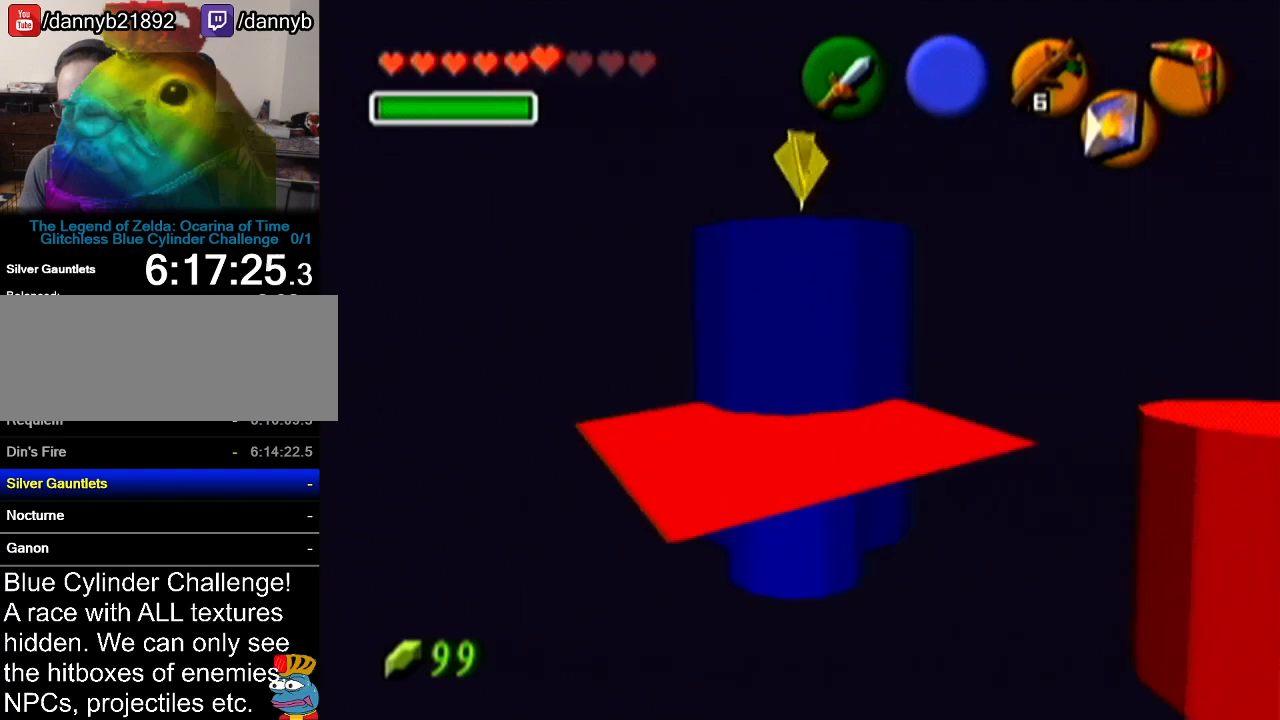
{"buttons": ["R1"], "left_stick": "center", "events": [[16, "B", "up"], [83, "B", "down"], [150, "B", "up"], [266, "B", "down"], [300, "B", "up"], [417, "B", "down"], [467, "B", "up"]]}
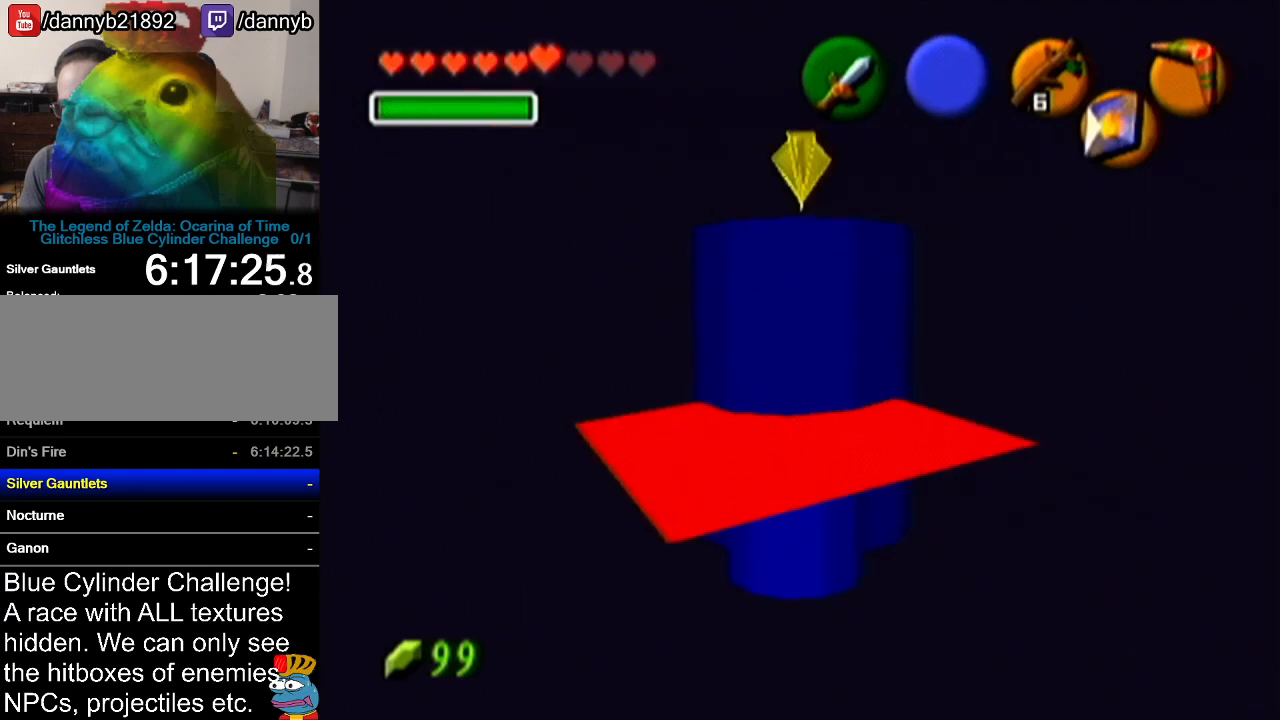
{"buttons": ["R1"], "left_stick": "down", "events": [[83, "B", "down"], [134, "B", "up"], [217, "B", "down"], [300, "B", "up"], [367, "B", "down"], [450, "B", "up"], [450, "left_stick", "down"]]}
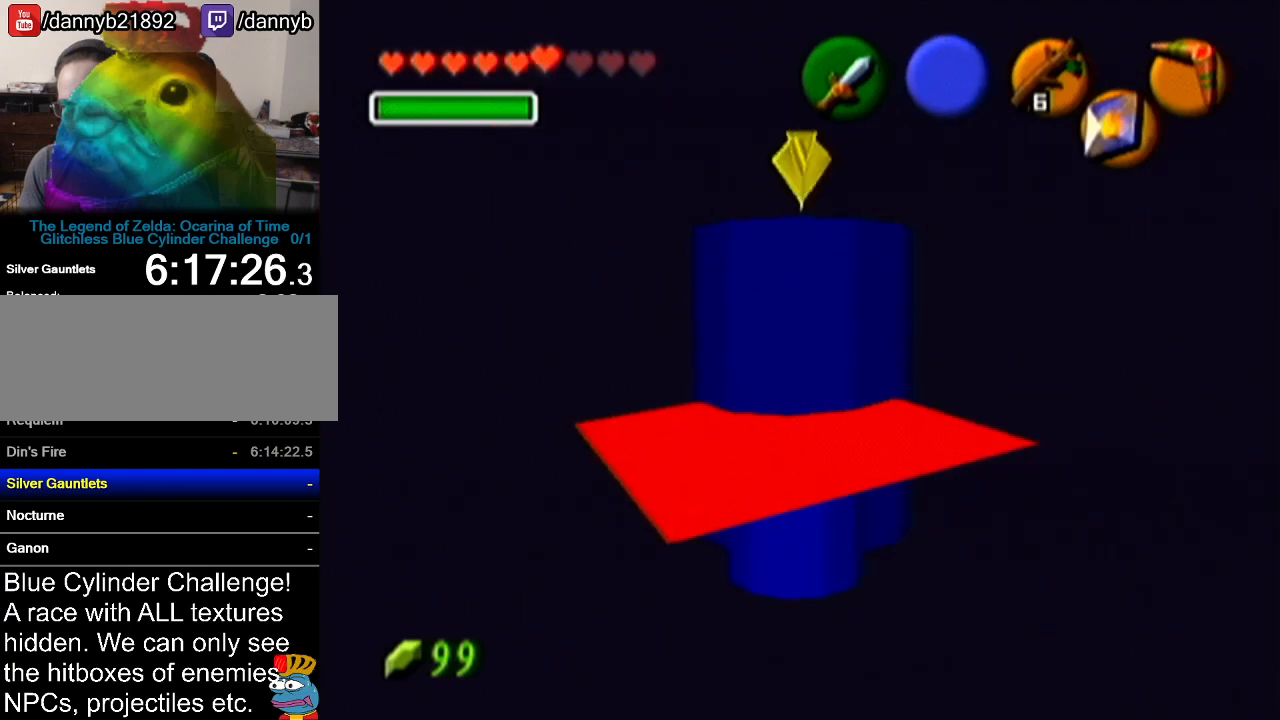
{"buttons": ["R1"], "left_stick": "down-right", "events": [[50, "B", "down"], [116, "B", "up"], [200, "B", "down"], [200, "left_stick", "center"], [266, "B", "up"], [333, "B", "down"], [367, "left_stick", "down-right"], [417, "B", "up"]]}
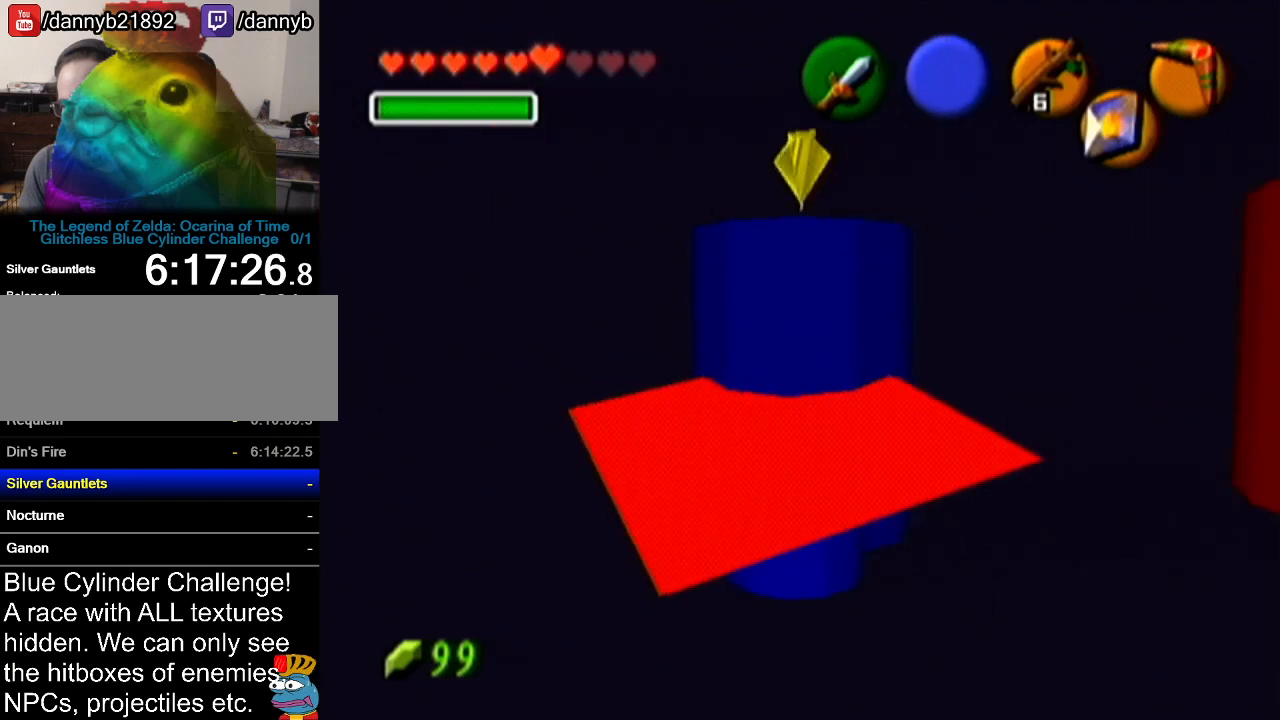
{"buttons": ["R1"], "left_stick": "up-left", "events": [[17, "B", "down"], [83, "B", "up"], [167, "B", "down"], [167, "left_stick", "center"], [234, "B", "up"], [234, "left_stick", "up-left"], [334, "B", "down"], [417, "B", "up"]]}
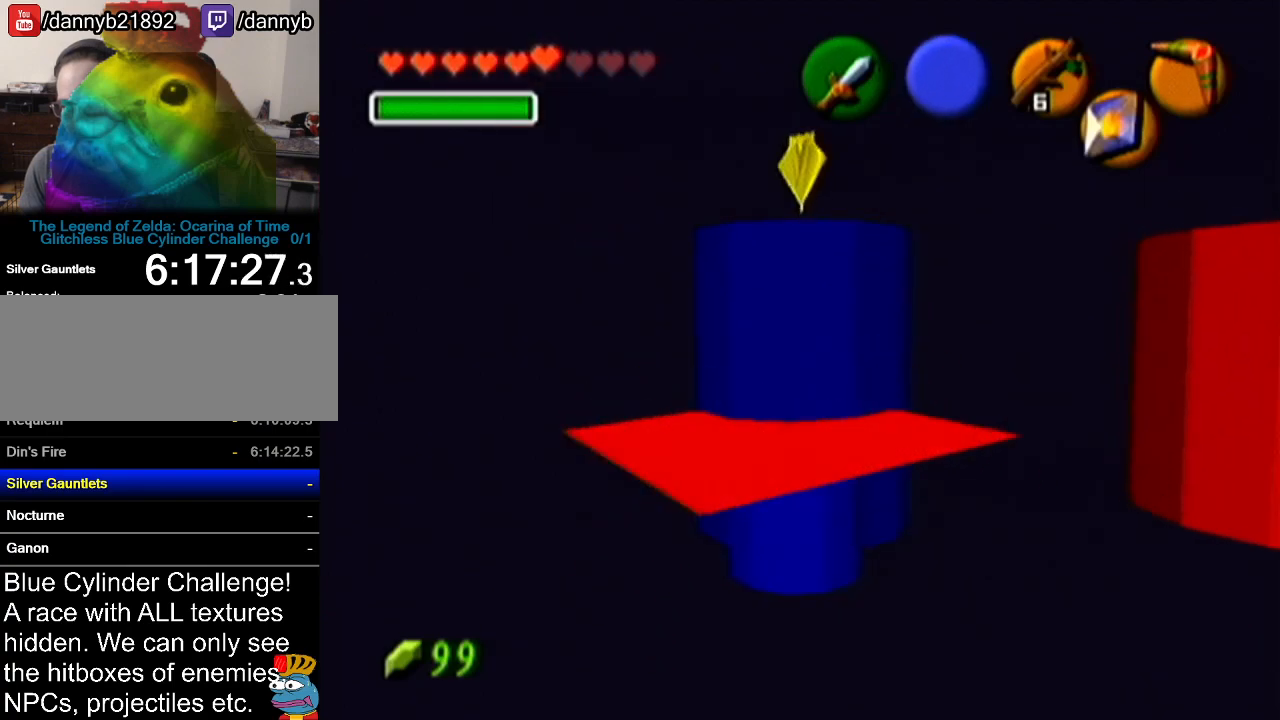
{"buttons": ["R1"], "left_stick": "center", "events": [[16, "B", "down"], [50, "left_stick", "up"], [83, "B", "up"], [216, "B", "down"], [233, "left_stick", "center"], [300, "B", "up"]]}
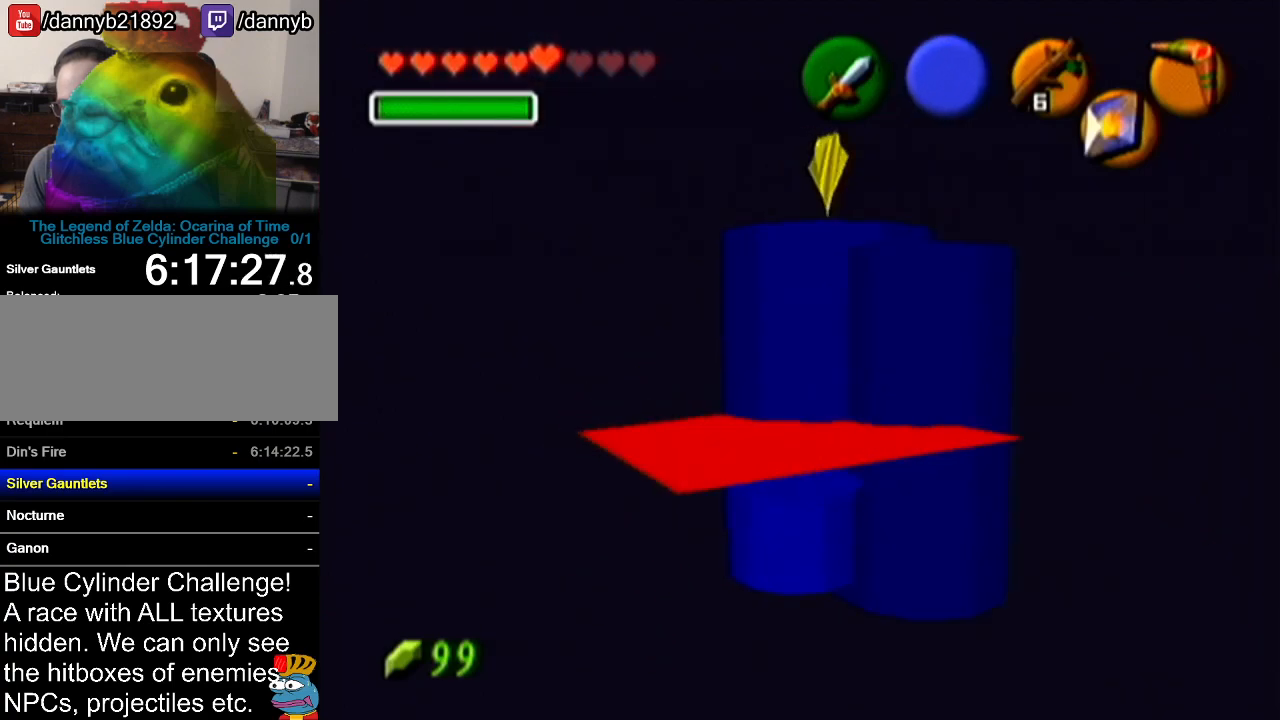
{"buttons": [], "left_stick": "center", "events": [[100, "R1", "up"], [200, "left_stick", "up"], [300, "left_stick", "up-right"], [400, "left_stick", "center"]]}
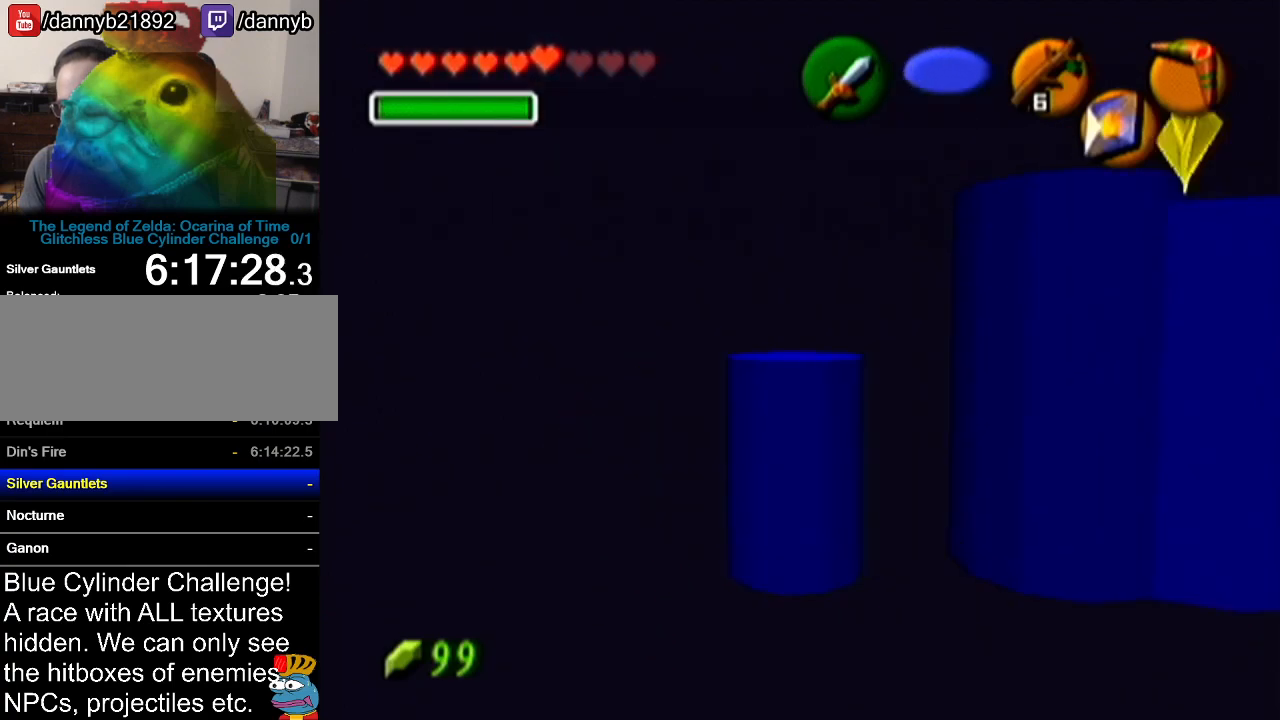
{"buttons": ["Z"], "left_stick": "center", "events": [[83, "left_stick", "down-right"], [383, "left_stick", "center"], [417, "Z", "down"]]}
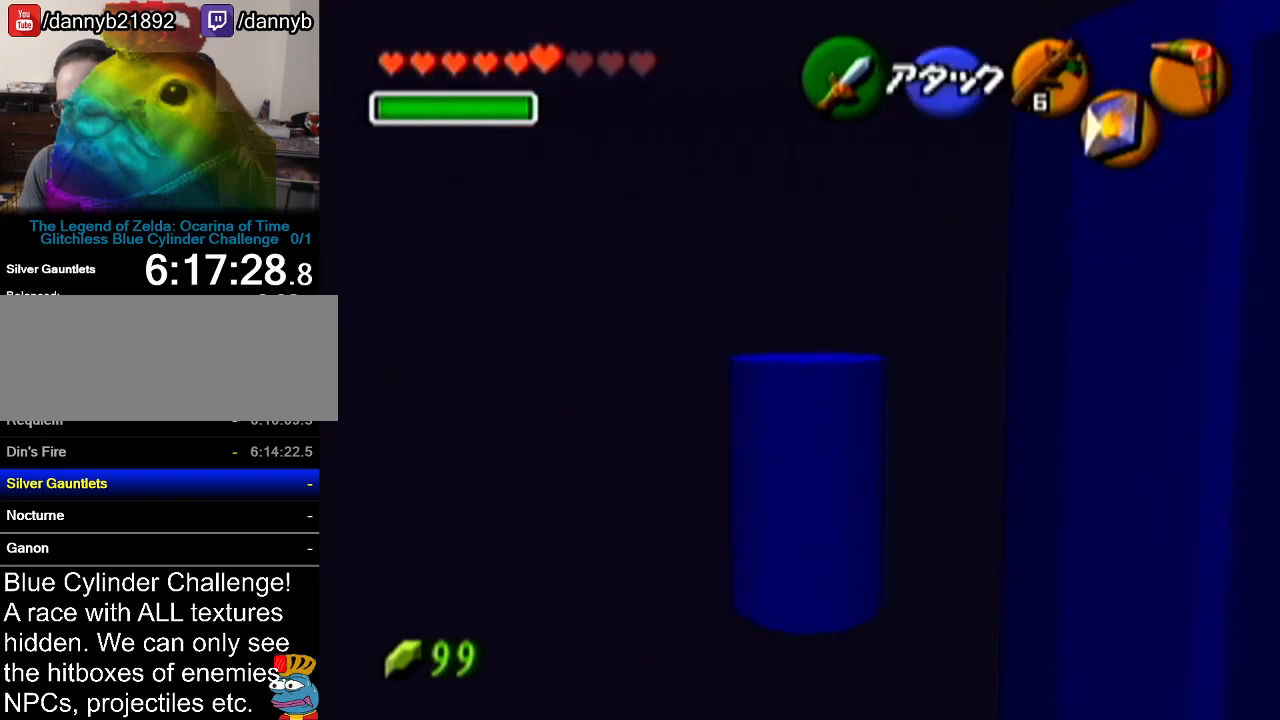
{"buttons": ["Z"], "left_stick": "center", "events": []}
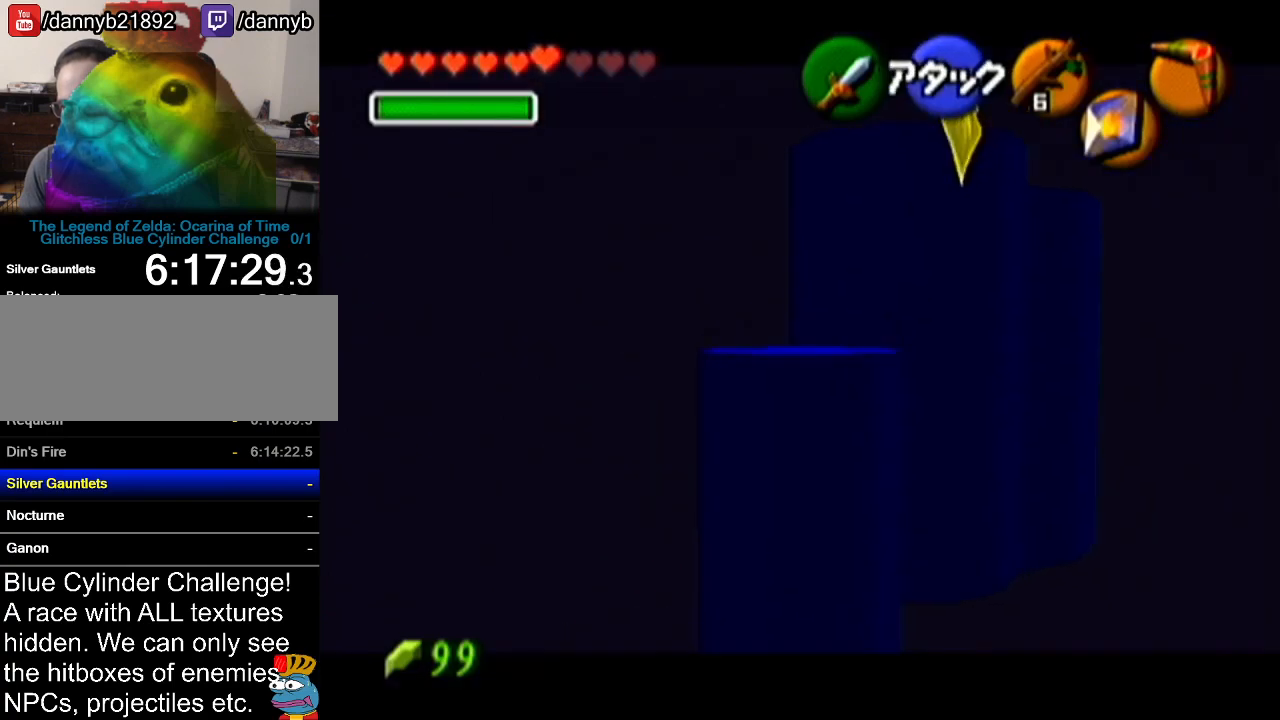
{"buttons": [], "left_stick": "center", "events": [[50, "left_stick", "down-right"], [317, "left_stick", "center"], [450, "Z", "up"]]}
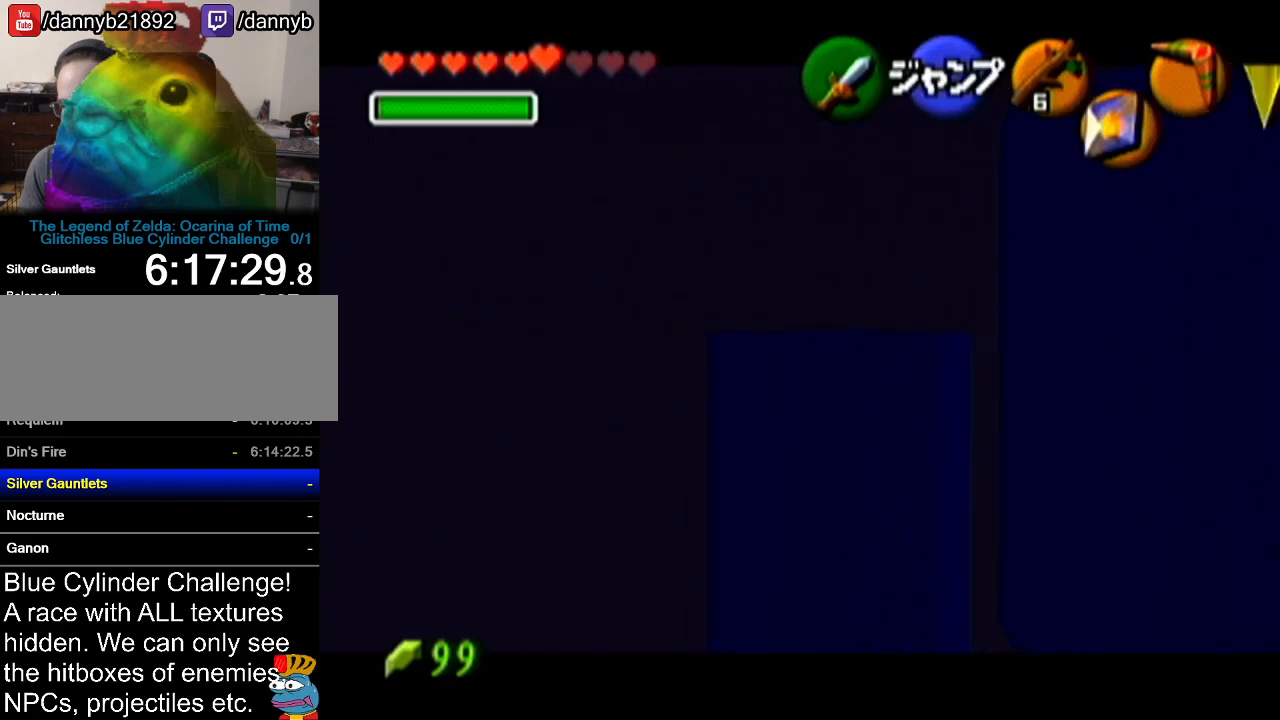
{"buttons": [], "left_stick": "center", "events": []}
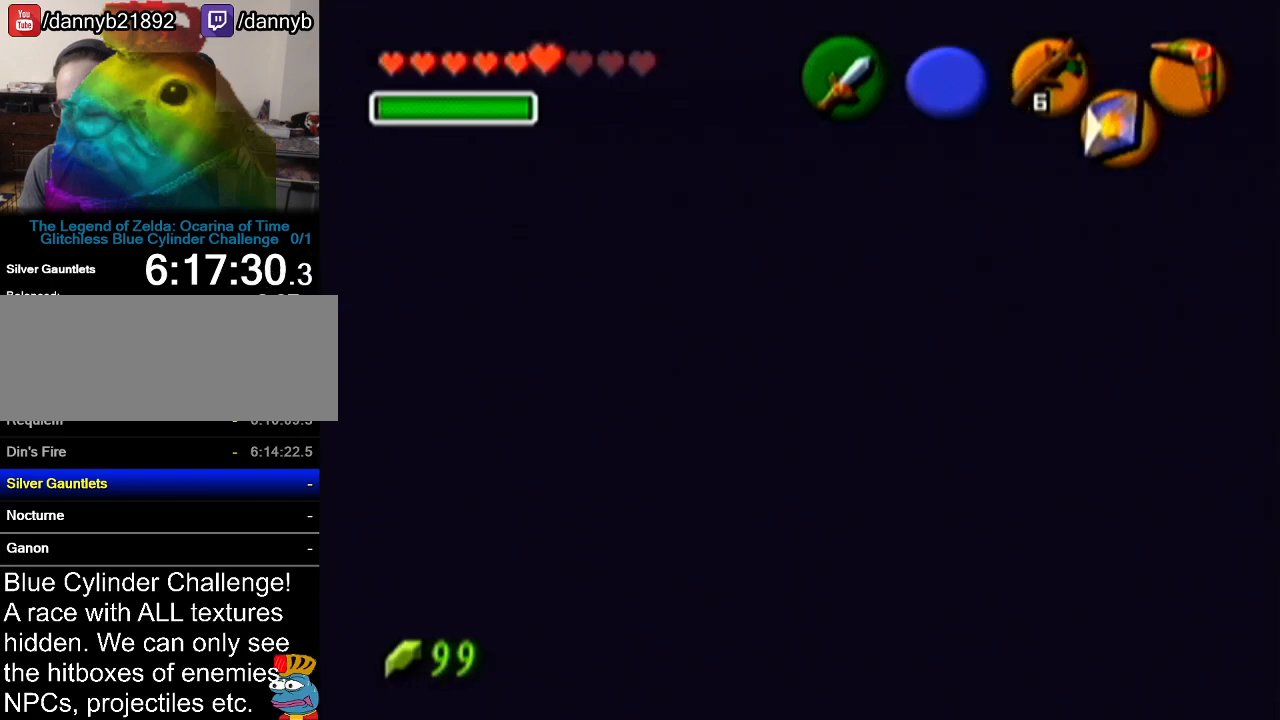
{"buttons": [], "left_stick": "center", "events": []}
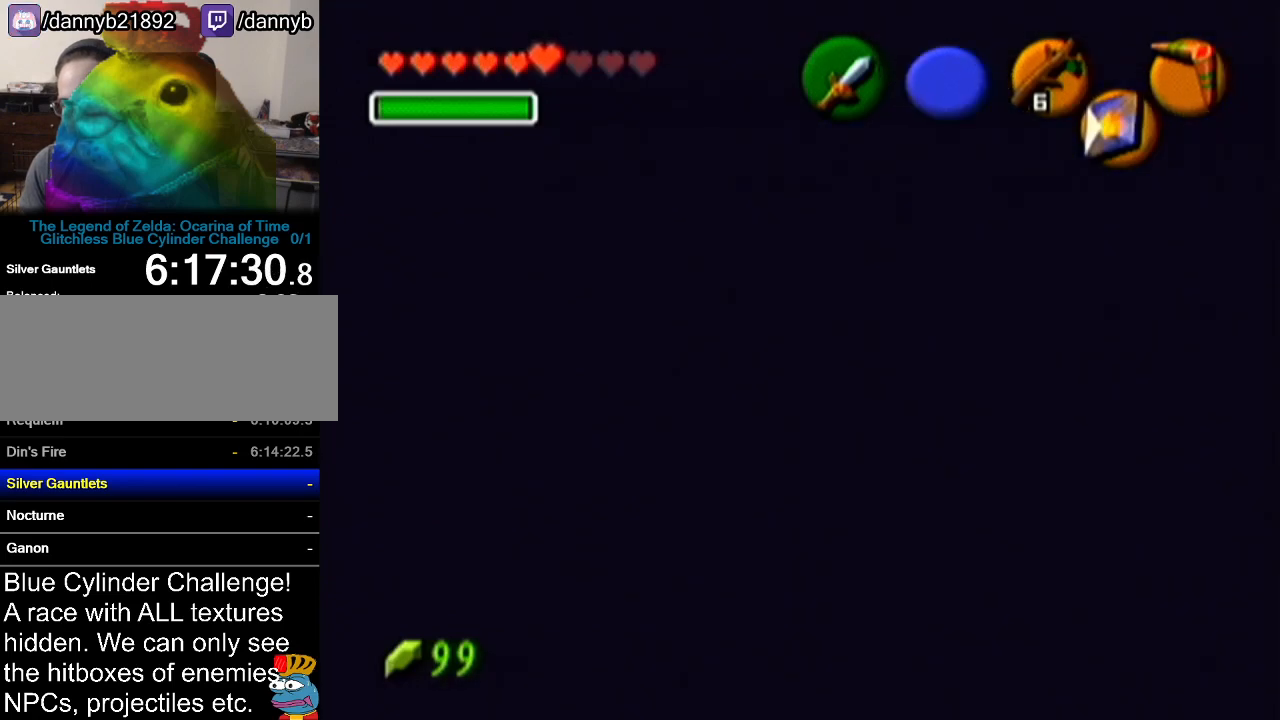
{"buttons": [], "left_stick": "center", "events": []}
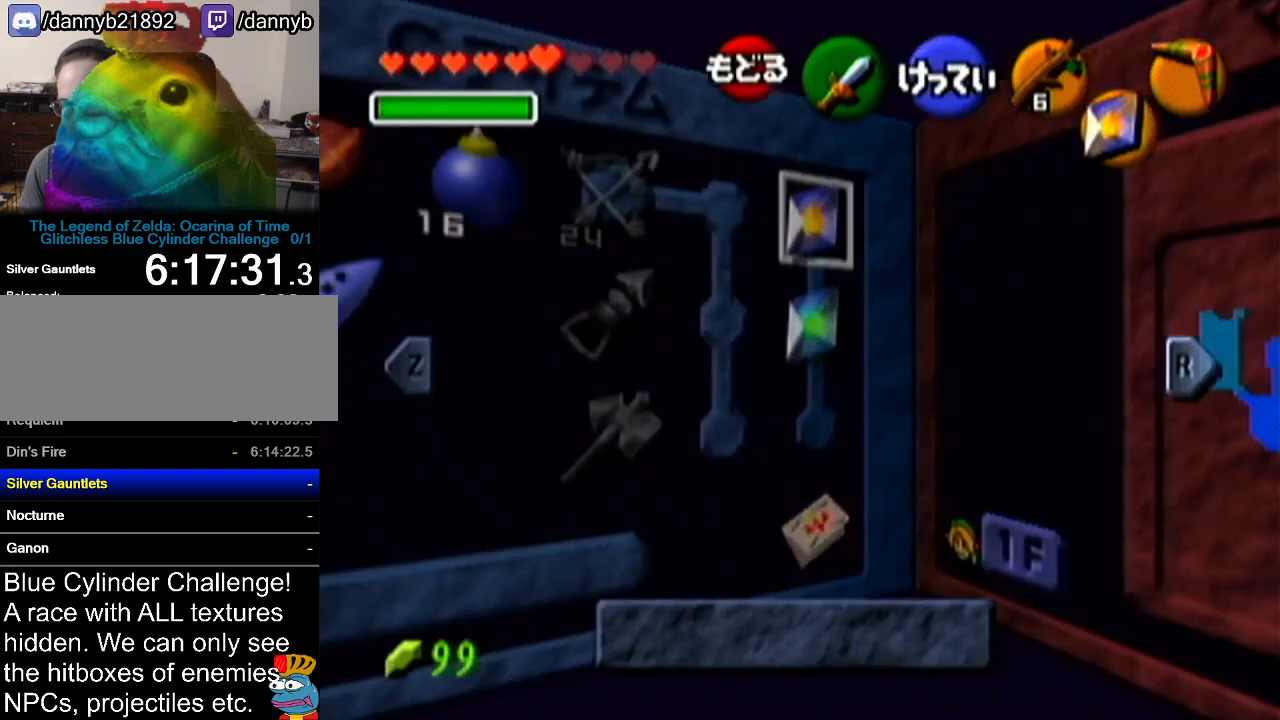
{"buttons": [], "left_stick": "center", "events": [[200, "Z", "down"], [333, "Z", "up"]]}
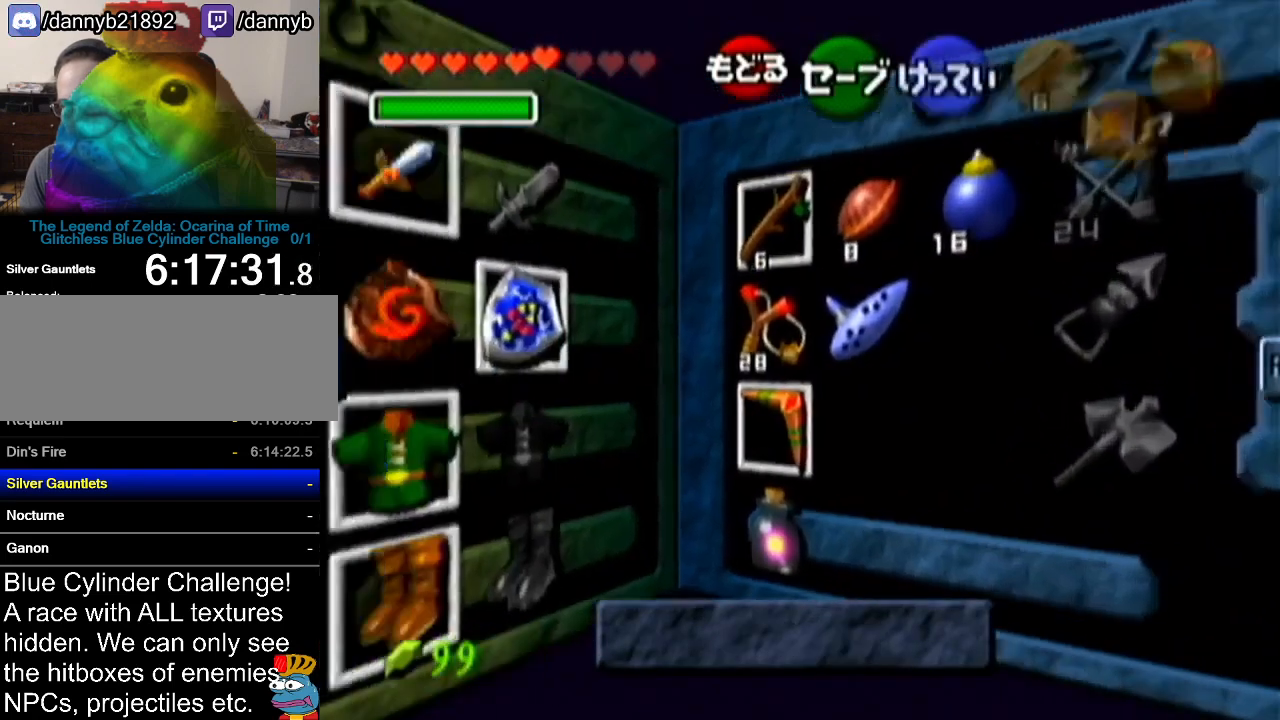
{"buttons": [], "left_stick": "center", "events": [[317, "left_stick", "left"], [450, "left_stick", "center"]]}
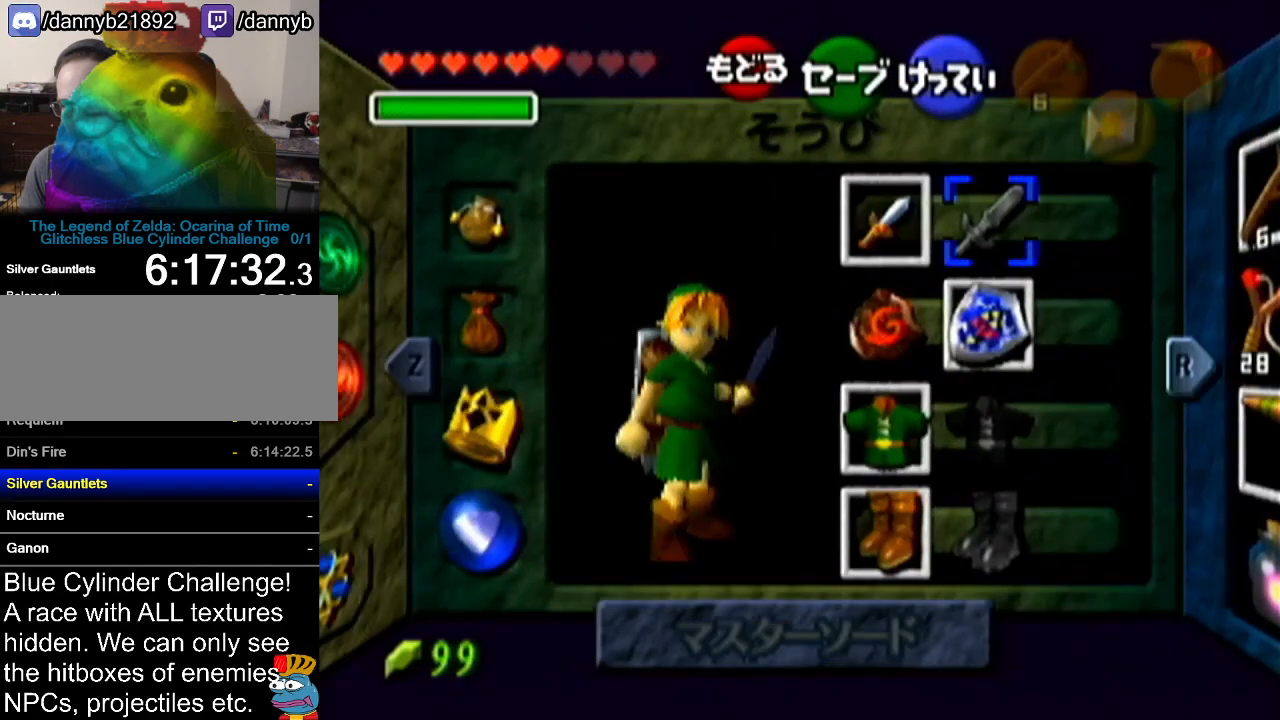
{"buttons": [], "left_stick": "center", "events": [[33, "left_stick", "up-left"], [200, "left_stick", "down"], [300, "left_stick", "center"], [350, "A", "down"], [450, "A", "up"]]}
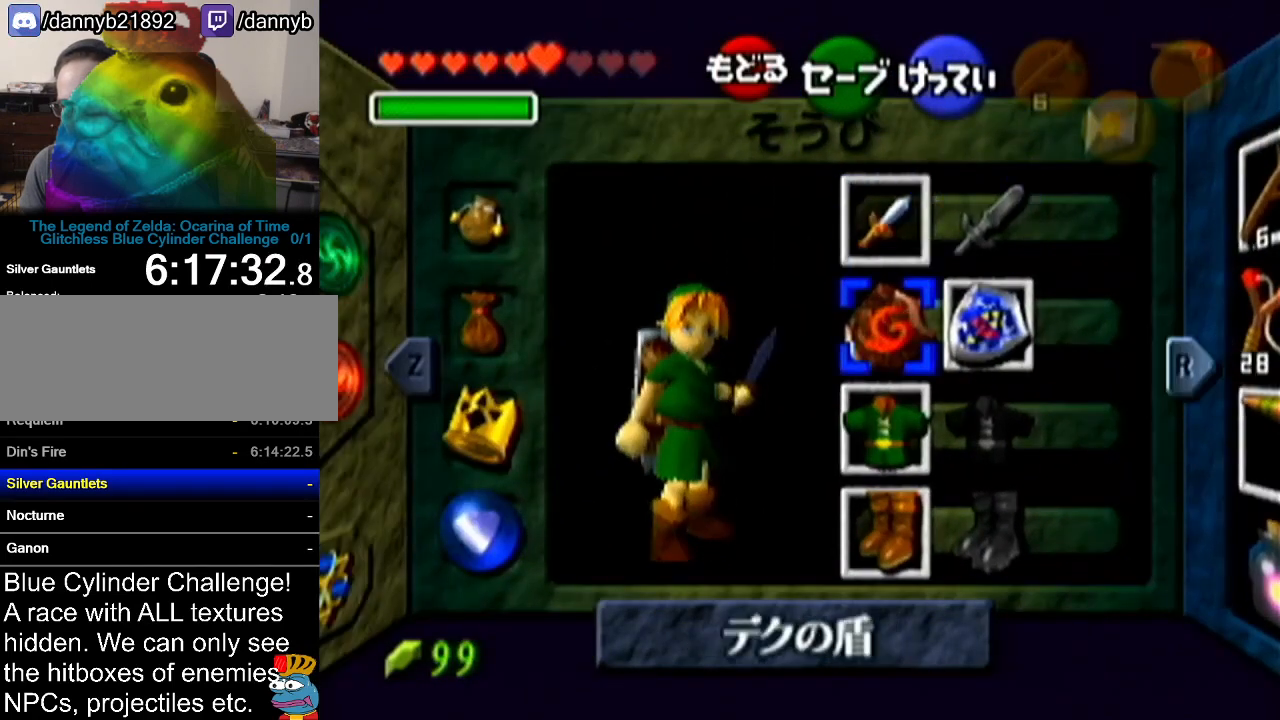
{"buttons": [], "left_stick": "center", "events": []}
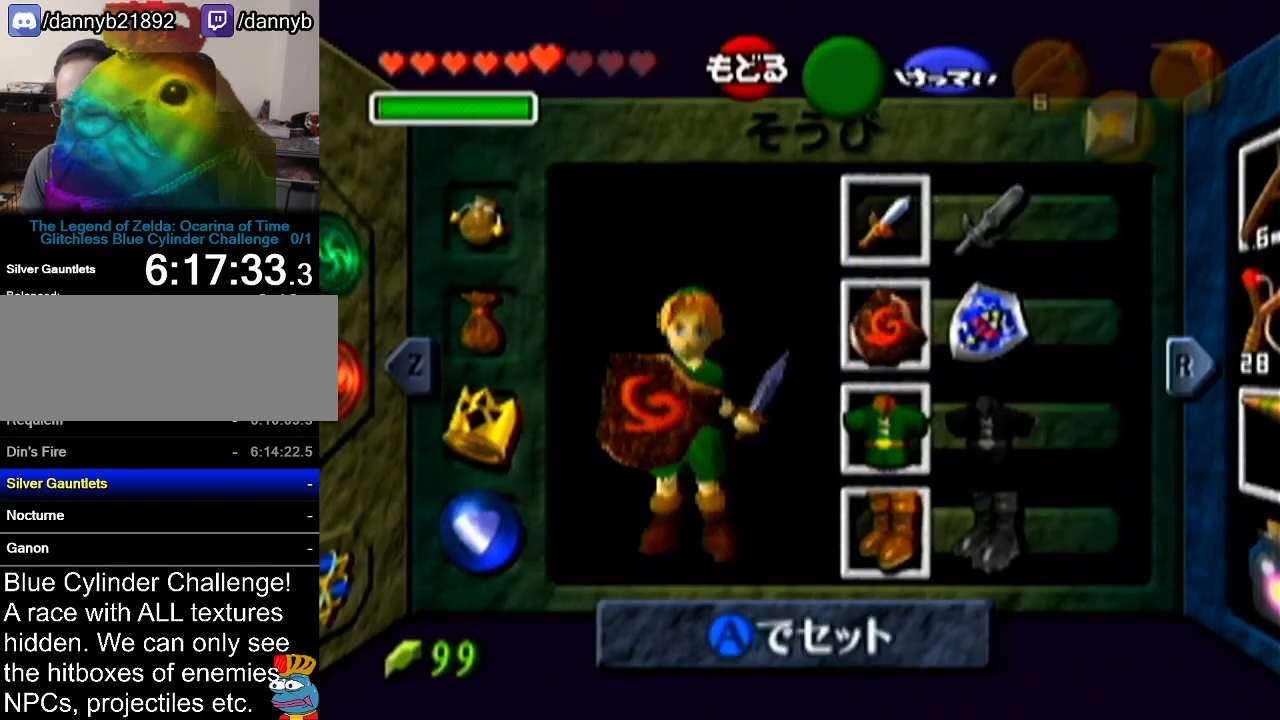
{"buttons": [], "left_stick": "center", "events": []}
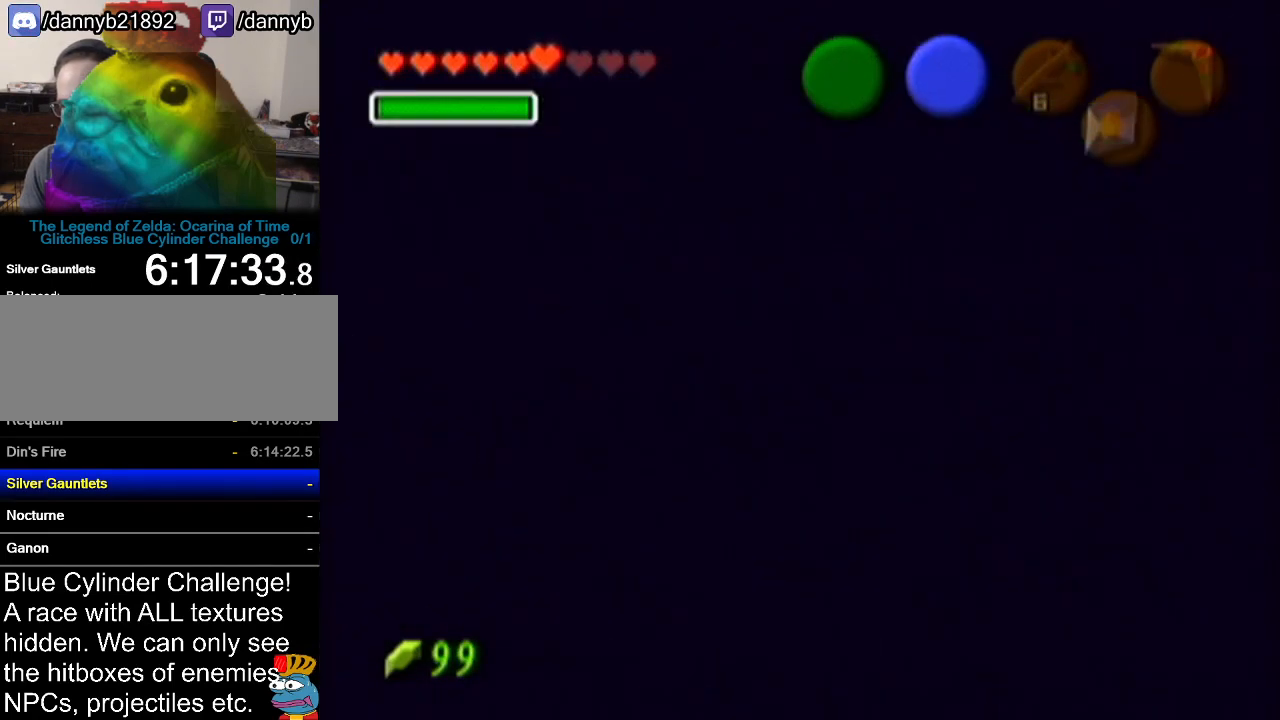
{"buttons": [], "left_stick": "center", "events": [[83, "left_stick", "down-right"], [234, "left_stick", "center"], [250, "Z", "down"], [417, "Z", "up"]]}
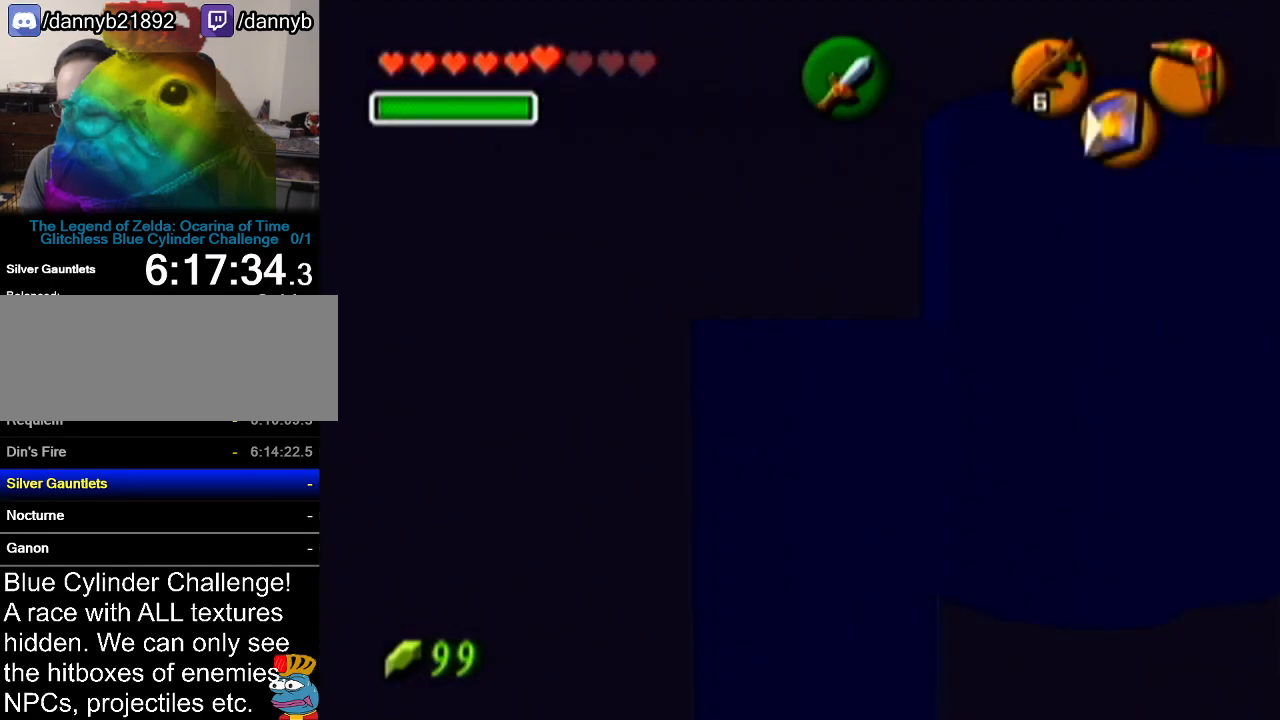
{"buttons": ["R1"], "left_stick": "center", "events": [[166, "R1", "down"]]}
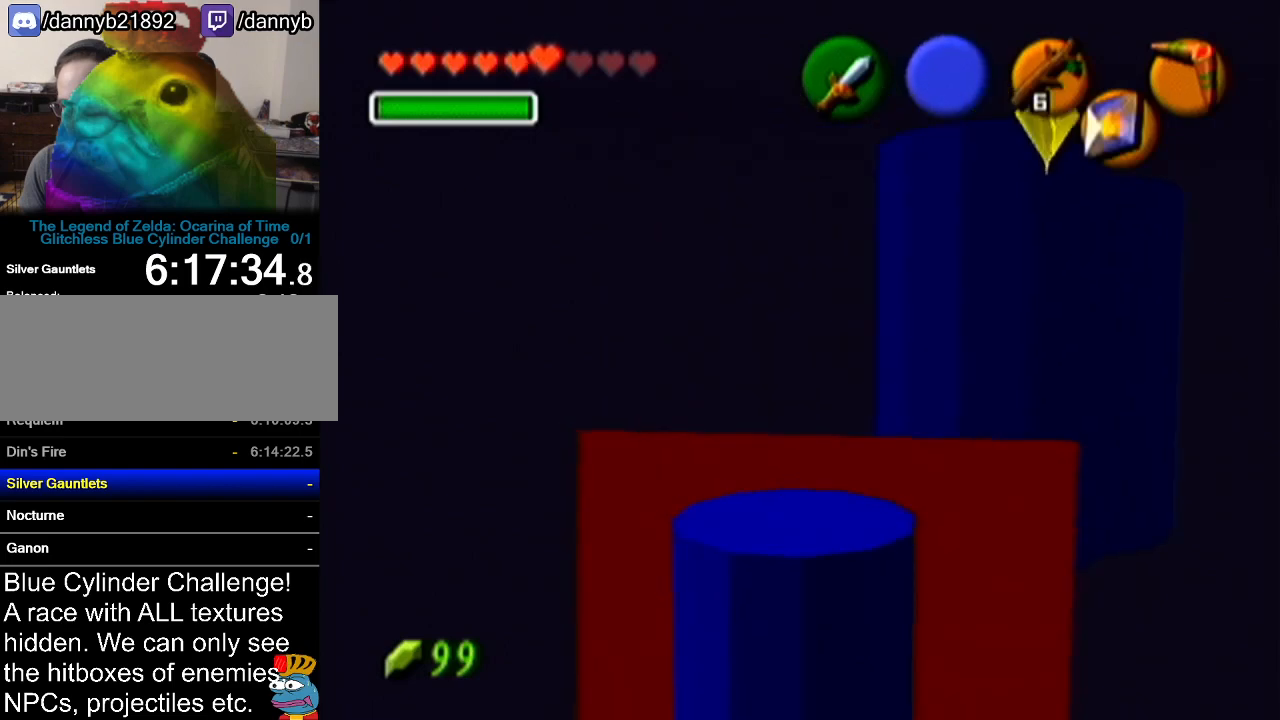
{"buttons": [], "left_stick": "up-right", "events": [[167, "R1", "up"], [234, "left_stick", "right"], [334, "left_stick", "up-right"]]}
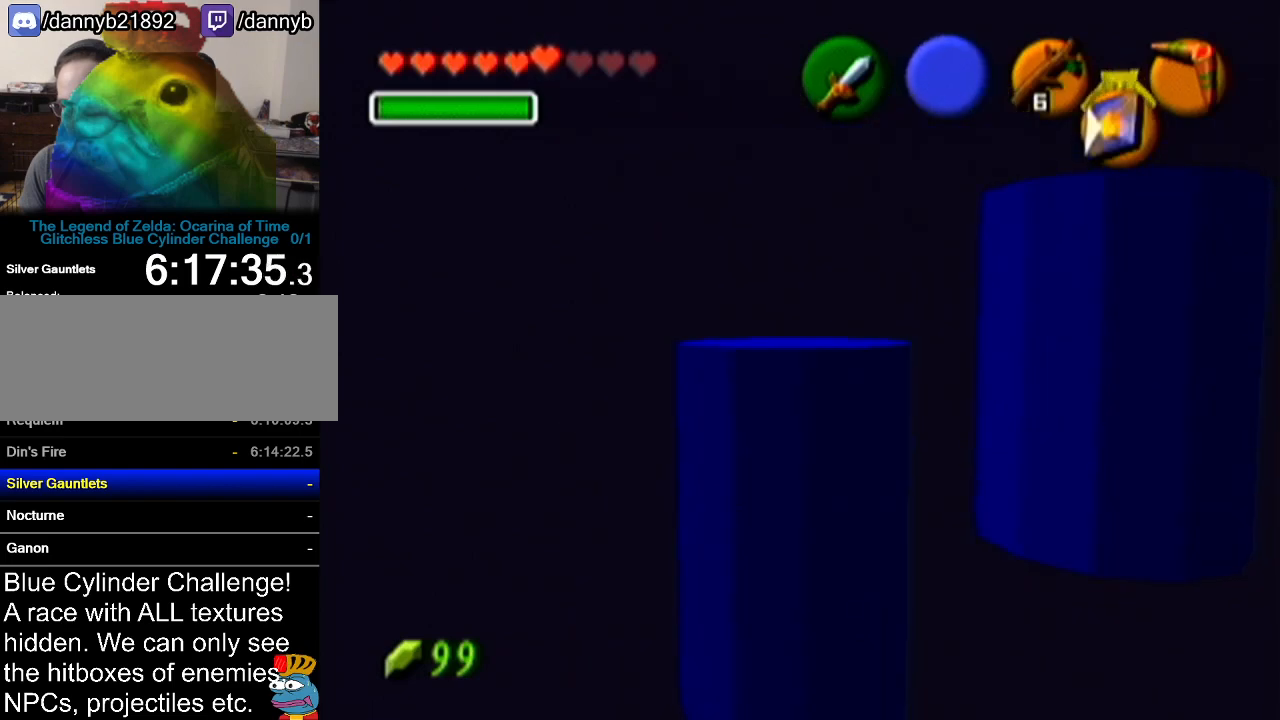
{"buttons": ["R1"], "left_stick": "up", "events": [[83, "R1", "down"], [200, "B", "down"], [283, "B", "up"], [283, "left_stick", "up"], [383, "B", "down"], [450, "B", "up"]]}